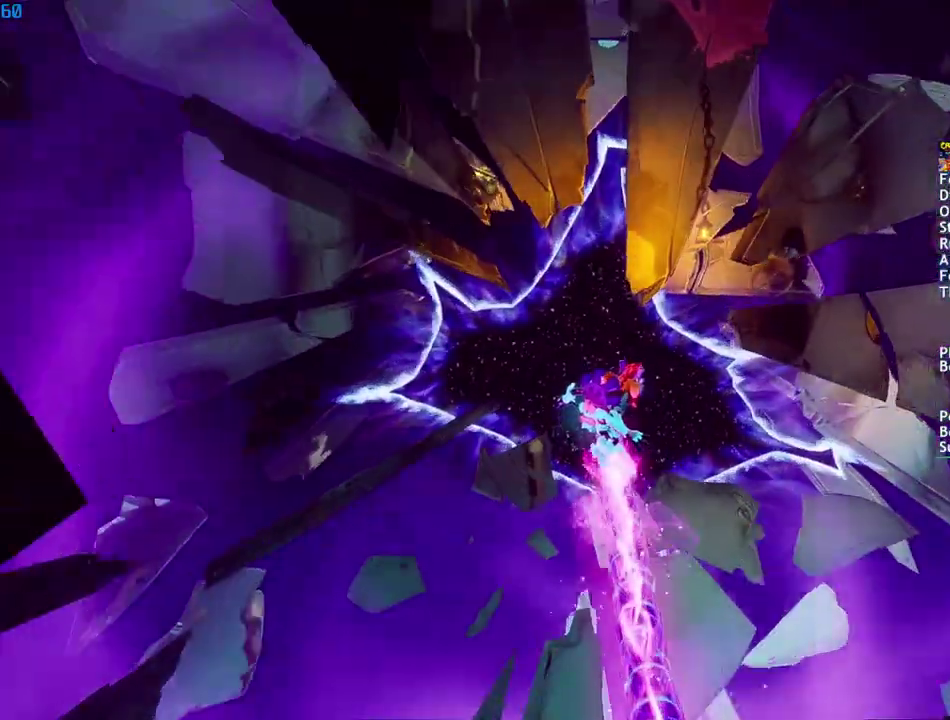
Gameplay with a controller (PlayStation layout); each line is a JSON object with the inputs held at the frame after it. "events" lists button and stick changes between this image and that frame as [ms after this image, input, new state], when the widget could be followed in between.
{"buttons": ["TRIANGLE"], "left_stick": "up", "right_stick": "center", "events": [[367, "TRIANGLE", "down"], [383, "left_stick", "up"], [433, "TRIANGLE", "up"], [500, "TRIANGLE", "down"]]}
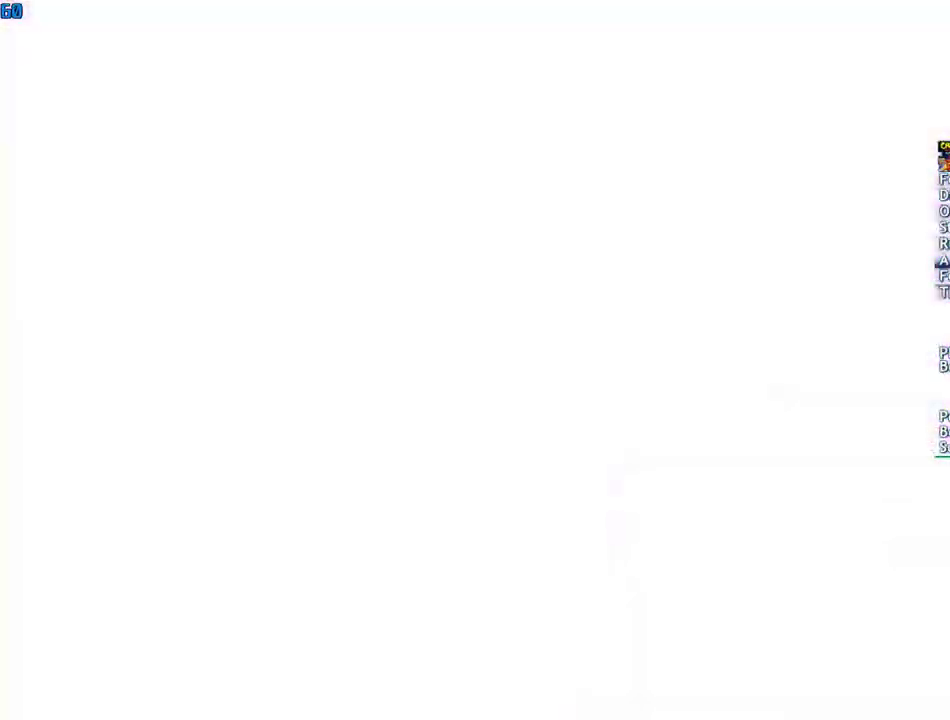
{"buttons": [], "left_stick": "up", "right_stick": "center", "events": [[67, "TRIANGLE", "up"], [133, "TRIANGLE", "down"], [217, "TRIANGLE", "up"], [267, "TRIANGLE", "down"], [333, "TRIANGLE", "up"], [417, "TRIANGLE", "down"], [483, "TRIANGLE", "up"]]}
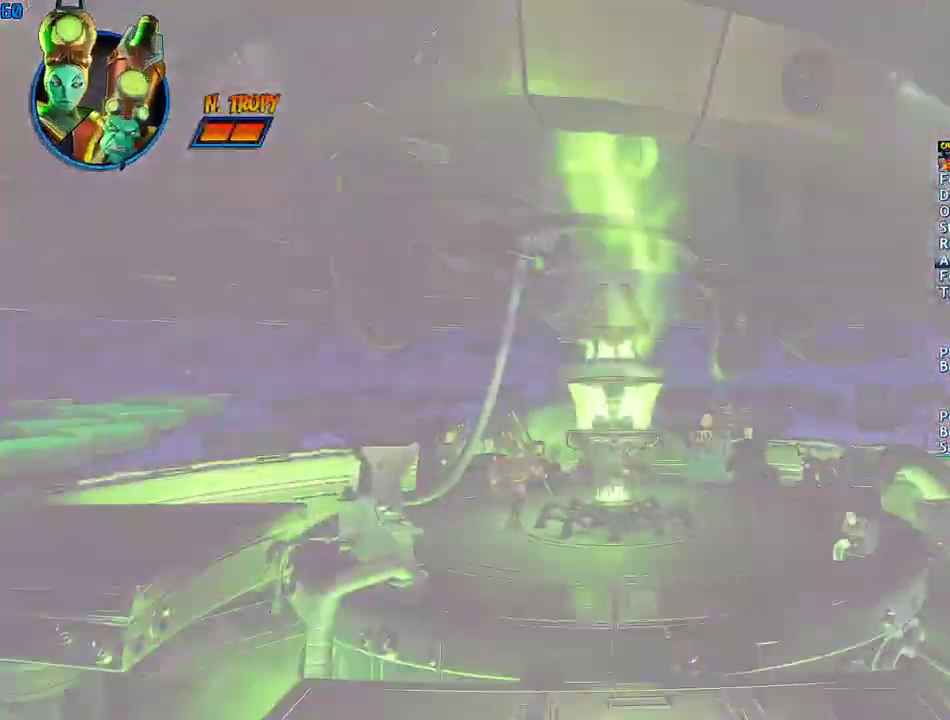
{"buttons": [], "left_stick": "up", "right_stick": "center", "events": [[50, "TRIANGLE", "down"], [100, "TRIANGLE", "up"], [333, "CIRCLE", "down"], [417, "CIRCLE", "up"]]}
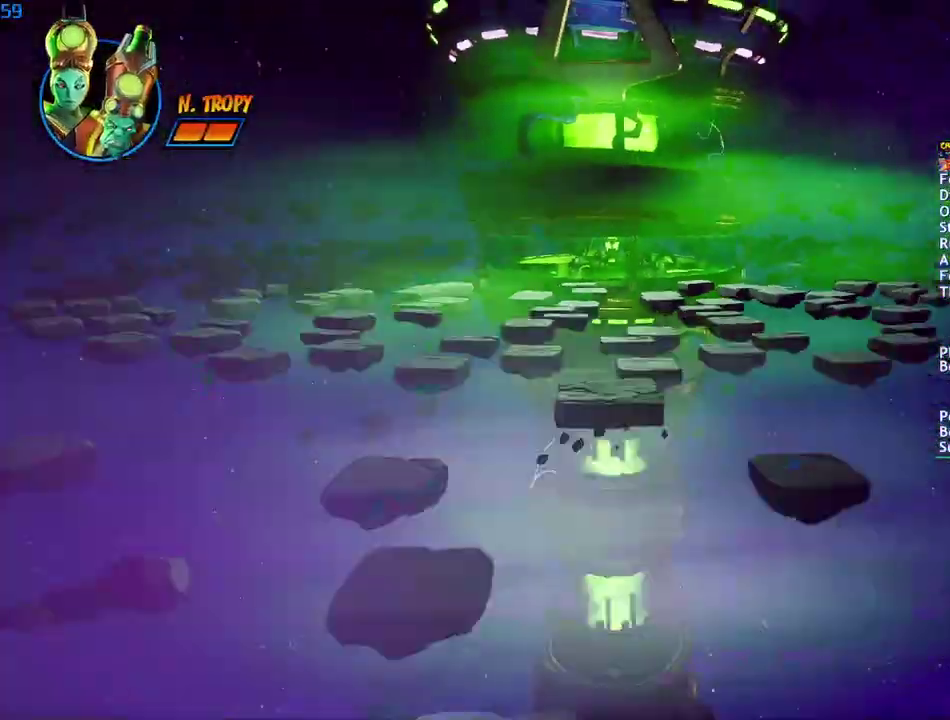
{"buttons": [], "left_stick": "up", "right_stick": "center", "events": [[17, "SQUARE", "down"], [83, "SQUARE", "up"], [217, "CIRCLE", "down"], [267, "CIRCLE", "up"], [350, "SQUARE", "down"], [433, "SQUARE", "up"]]}
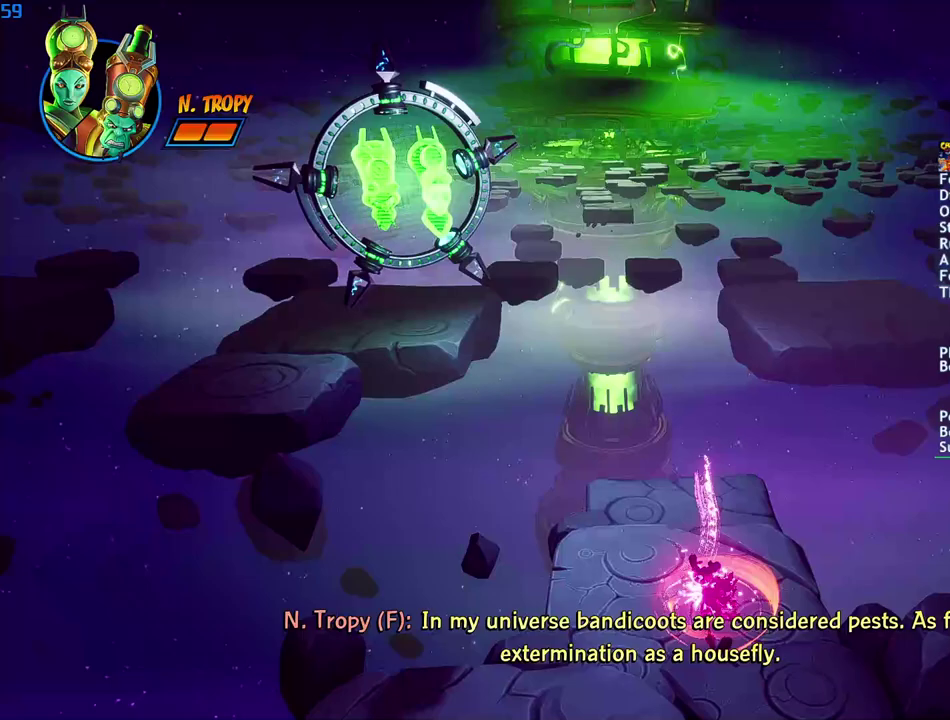
{"buttons": [], "left_stick": "up", "right_stick": "center", "events": [[83, "CIRCLE", "down"], [133, "CIRCLE", "up"], [167, "left_stick", "up-left"], [217, "SQUARE", "down"], [300, "SQUARE", "up"], [317, "left_stick", "up"]]}
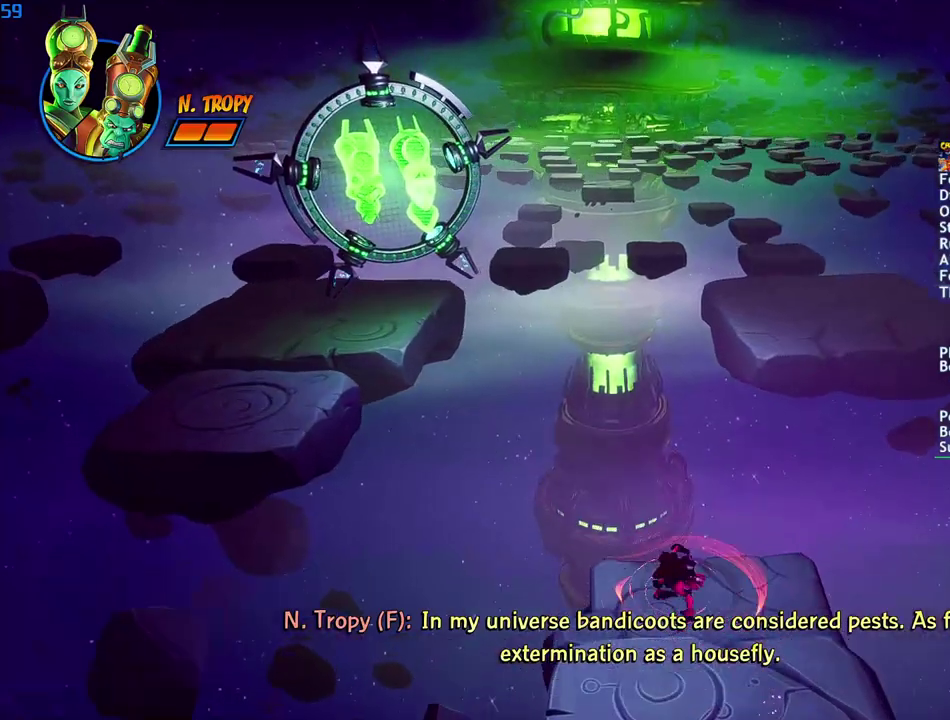
{"buttons": [], "left_stick": "up", "right_stick": "center", "events": [[17, "CIRCLE", "down"], [67, "CIRCLE", "up"], [183, "SQUARE", "down"], [233, "CROSS", "down"], [250, "SQUARE", "up"], [350, "CROSS", "up"], [350, "R1", "down"], [433, "R1", "up"]]}
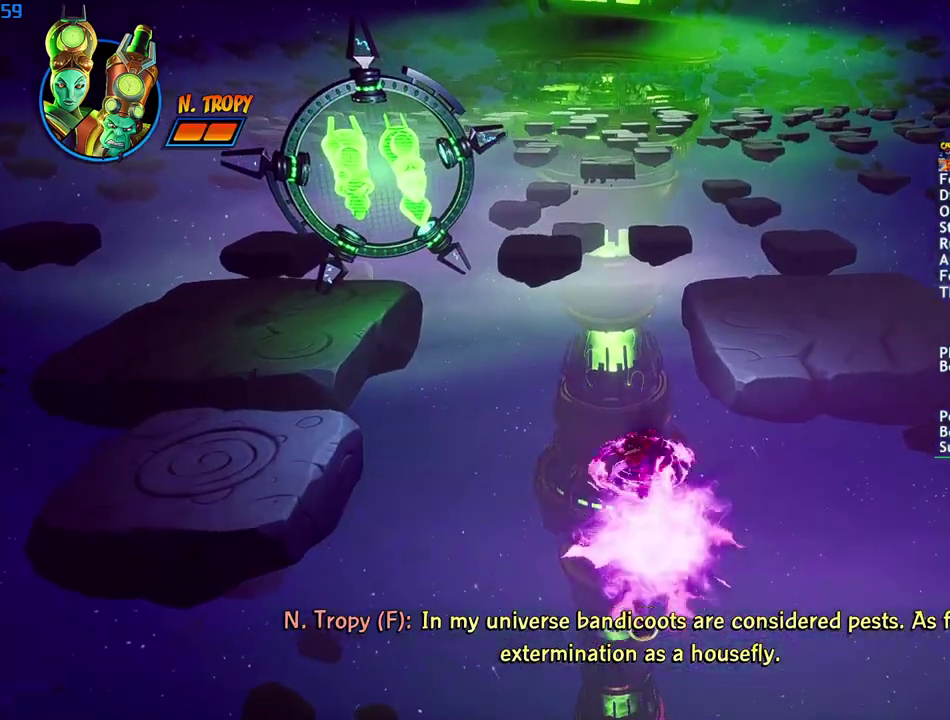
{"buttons": [], "left_stick": "up", "right_stick": "center", "events": []}
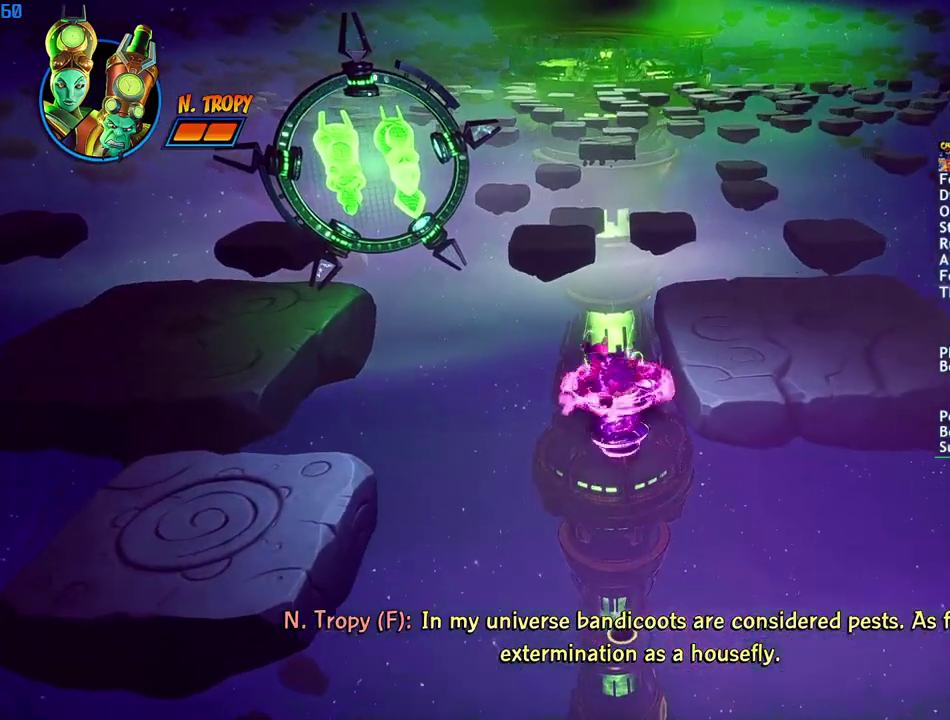
{"buttons": [], "left_stick": "up", "right_stick": "center", "events": []}
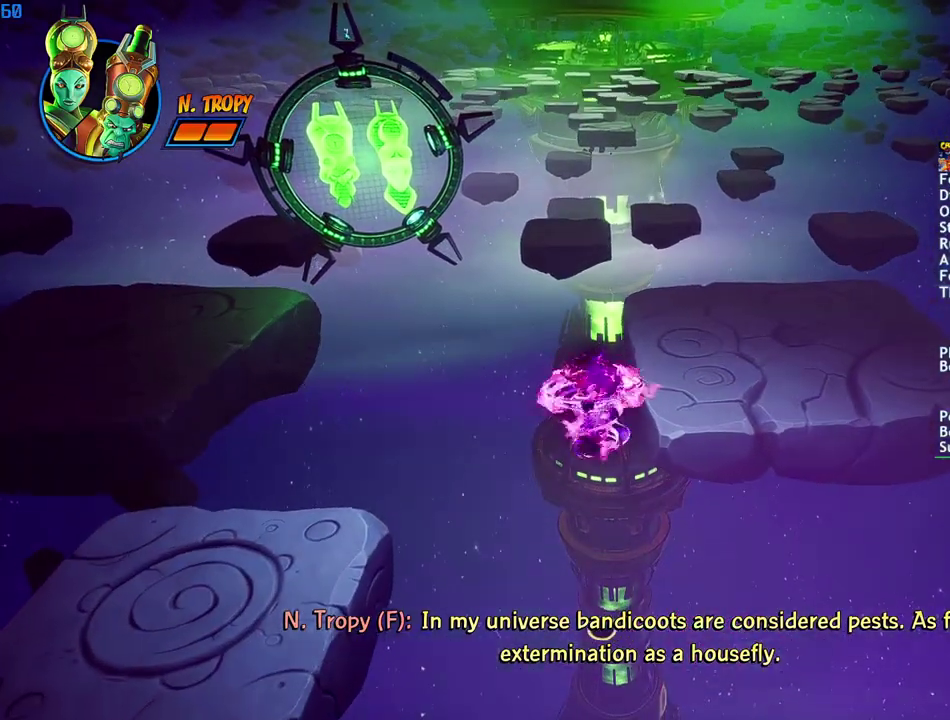
{"buttons": [], "left_stick": "up", "right_stick": "center", "events": []}
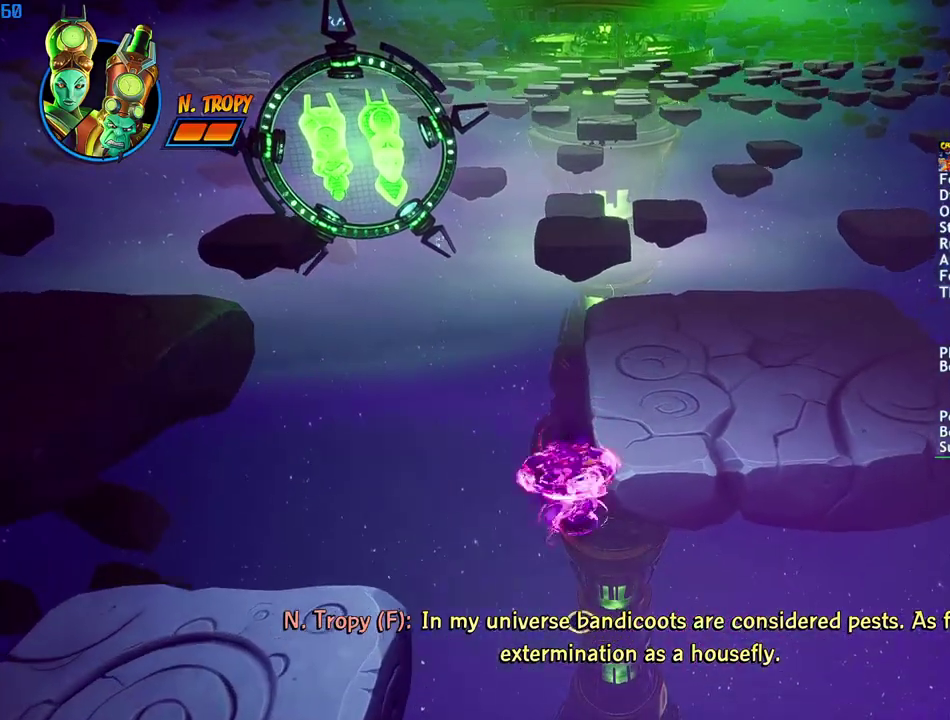
{"buttons": ["R1"], "left_stick": "up", "right_stick": "center", "events": [[133, "CROSS", "down"], [233, "CROSS", "up"], [467, "R1", "down"]]}
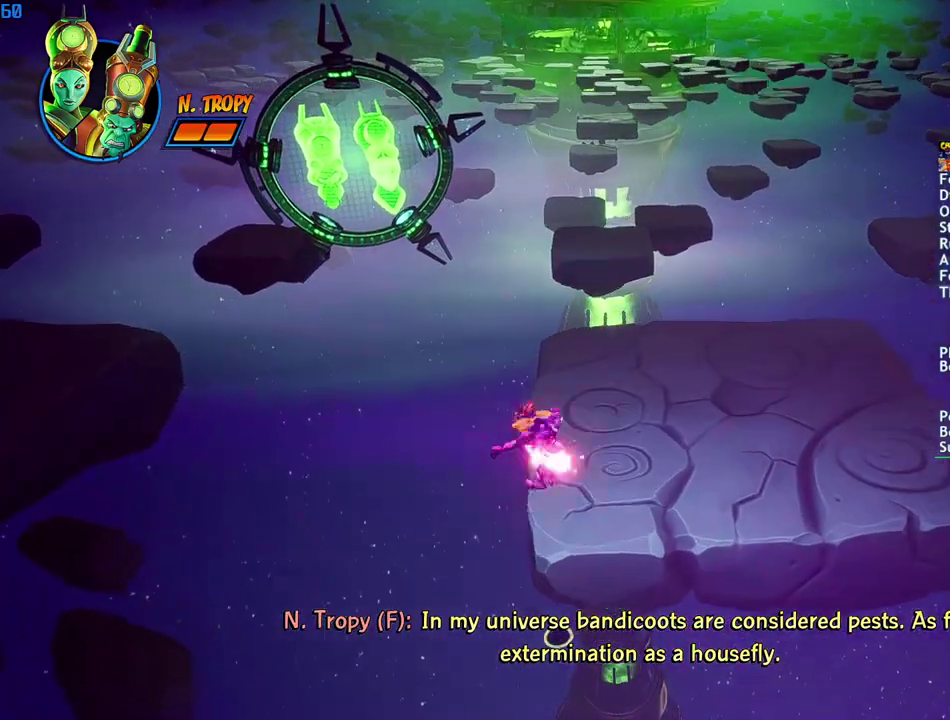
{"buttons": [], "left_stick": "up", "right_stick": "center", "events": [[67, "R1", "up"]]}
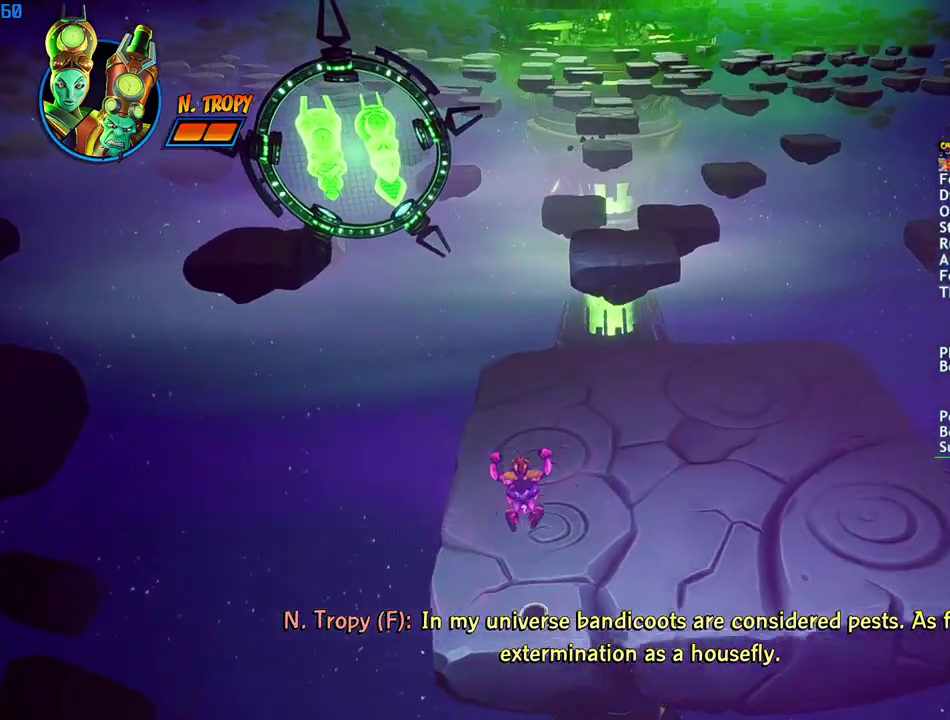
{"buttons": [], "left_stick": "up", "right_stick": "center", "events": [[233, "CIRCLE", "down"], [300, "CIRCLE", "up"], [383, "SQUARE", "down"], [467, "SQUARE", "up"]]}
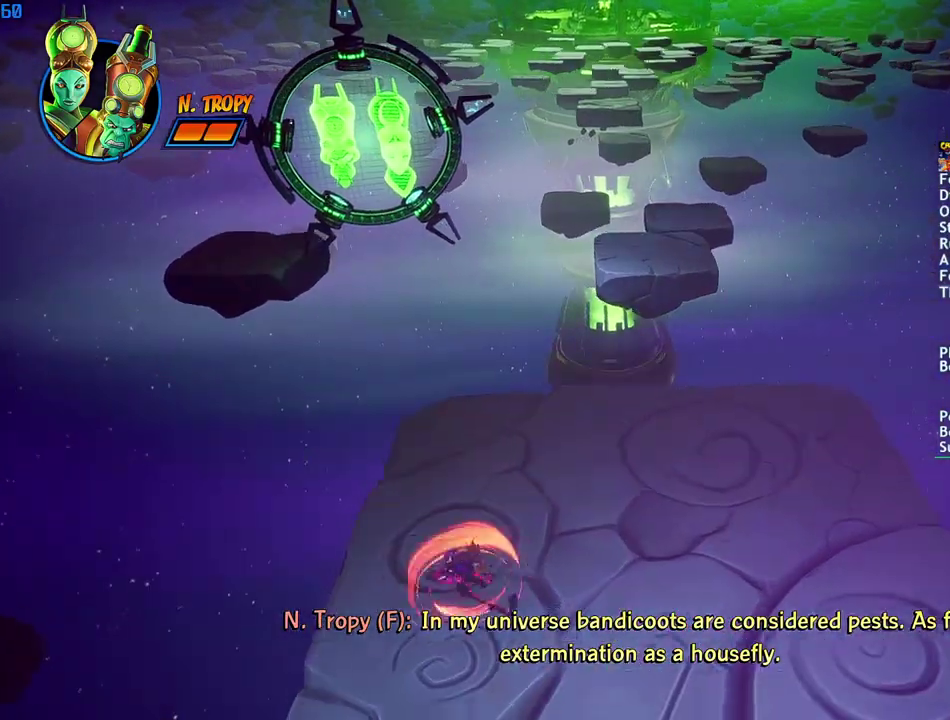
{"buttons": [], "left_stick": "up", "right_stick": "center", "events": [[100, "CIRCLE", "down"], [167, "CIRCLE", "up"], [217, "left_stick", "up-left"], [250, "SQUARE", "down"], [317, "SQUARE", "up"], [417, "left_stick", "up"]]}
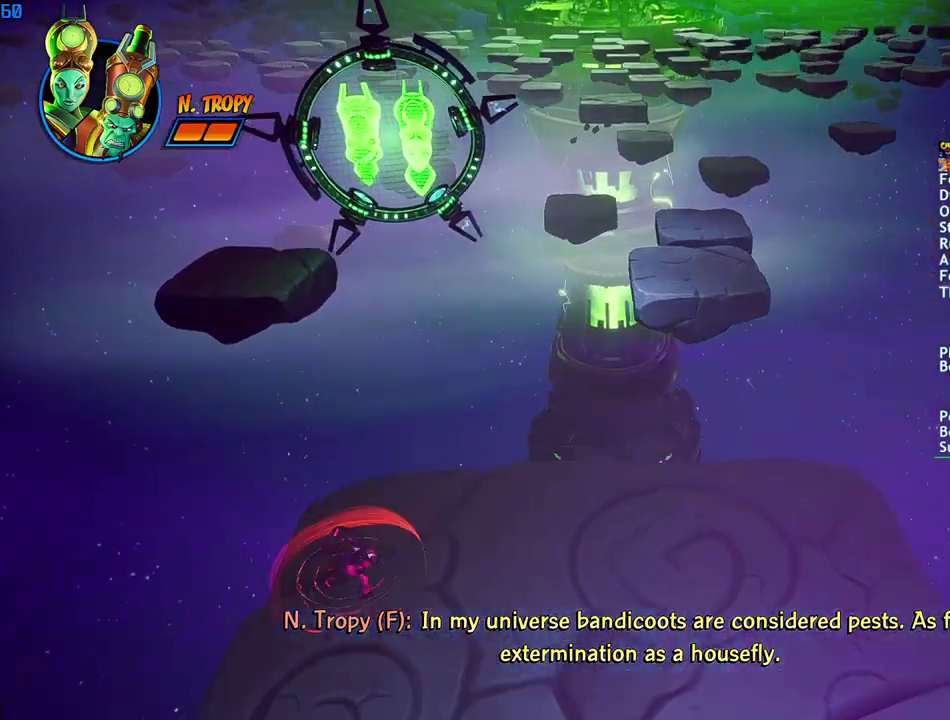
{"buttons": ["R1"], "left_stick": "up", "right_stick": "center", "events": [[117, "CIRCLE", "down"], [200, "CIRCLE", "up"], [300, "SQUARE", "down"], [367, "CROSS", "down"], [383, "SQUARE", "up"], [500, "CROSS", "up"], [500, "R1", "down"]]}
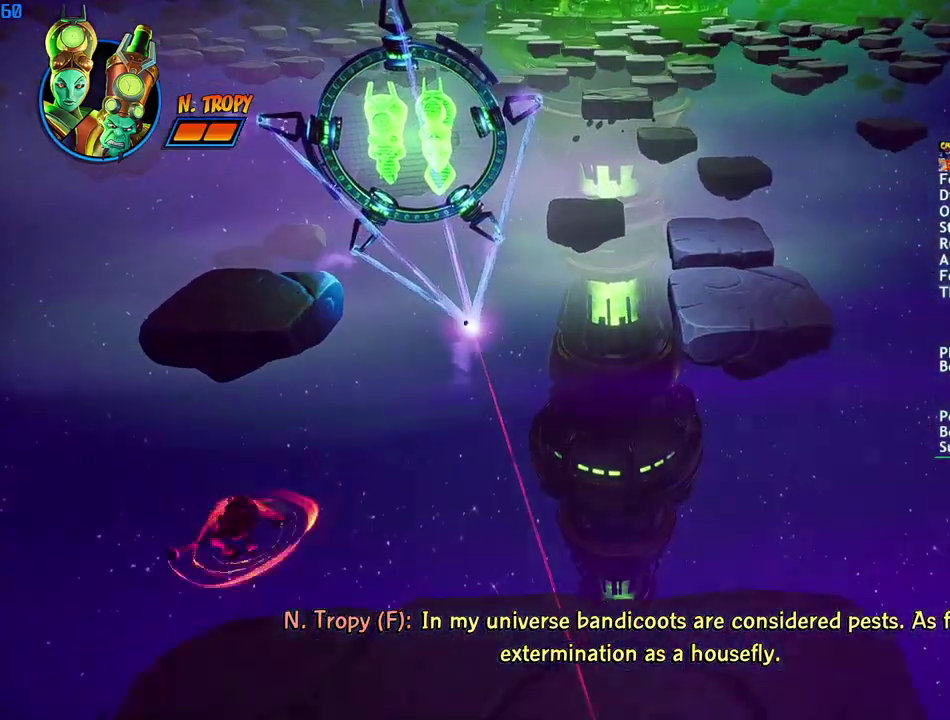
{"buttons": [], "left_stick": "up", "right_stick": "center", "events": [[83, "R1", "up"]]}
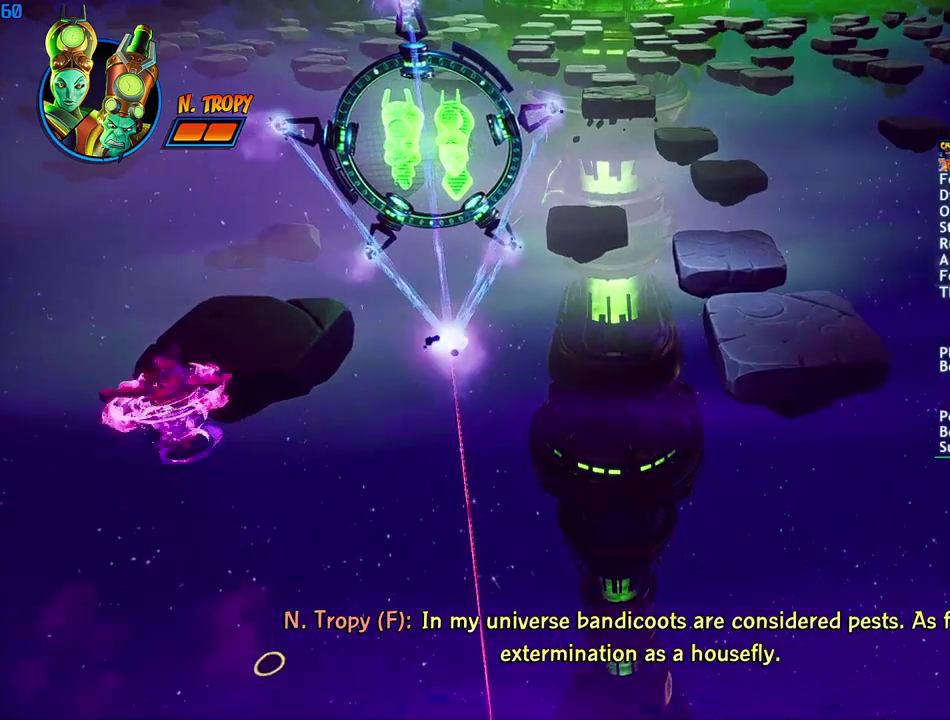
{"buttons": [], "left_stick": "up", "right_stick": "center", "events": []}
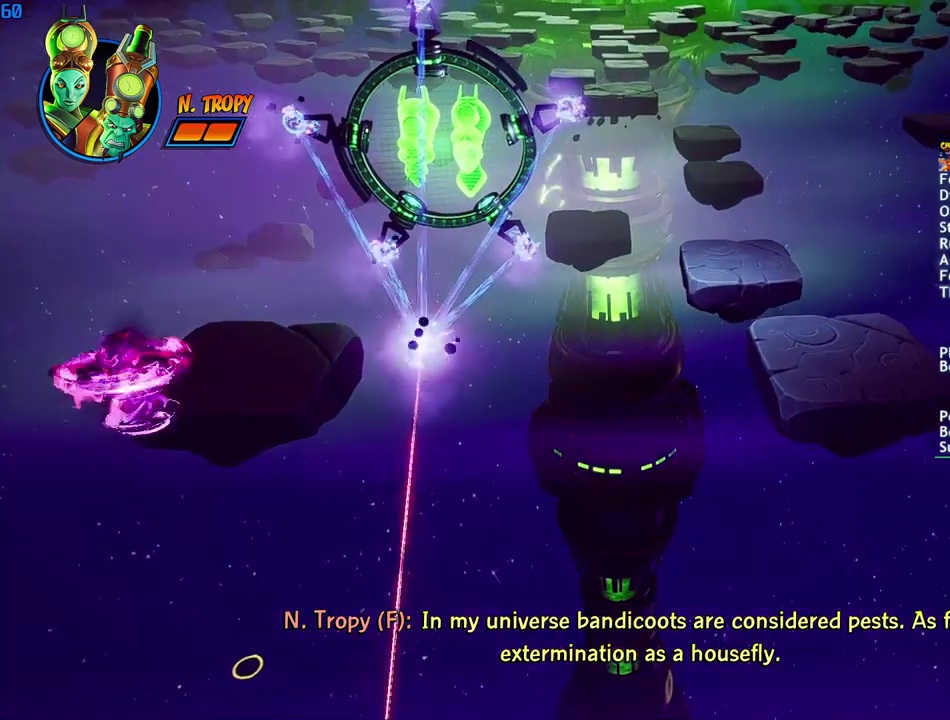
{"buttons": [], "left_stick": "up", "right_stick": "center", "events": []}
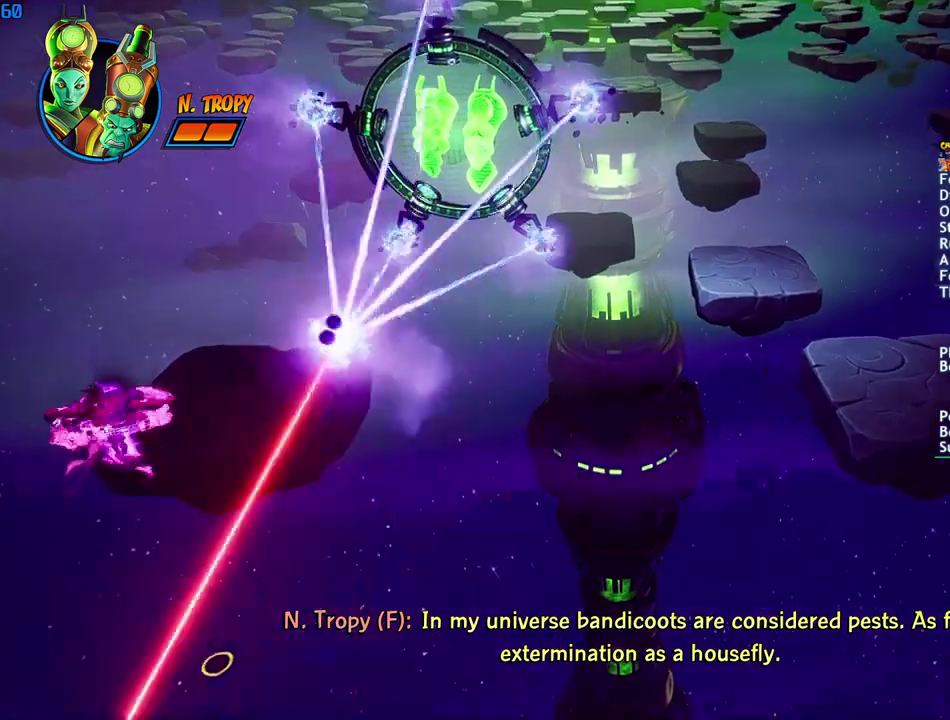
{"buttons": ["CROSS"], "left_stick": "up", "right_stick": "center", "events": [[483, "CROSS", "down"]]}
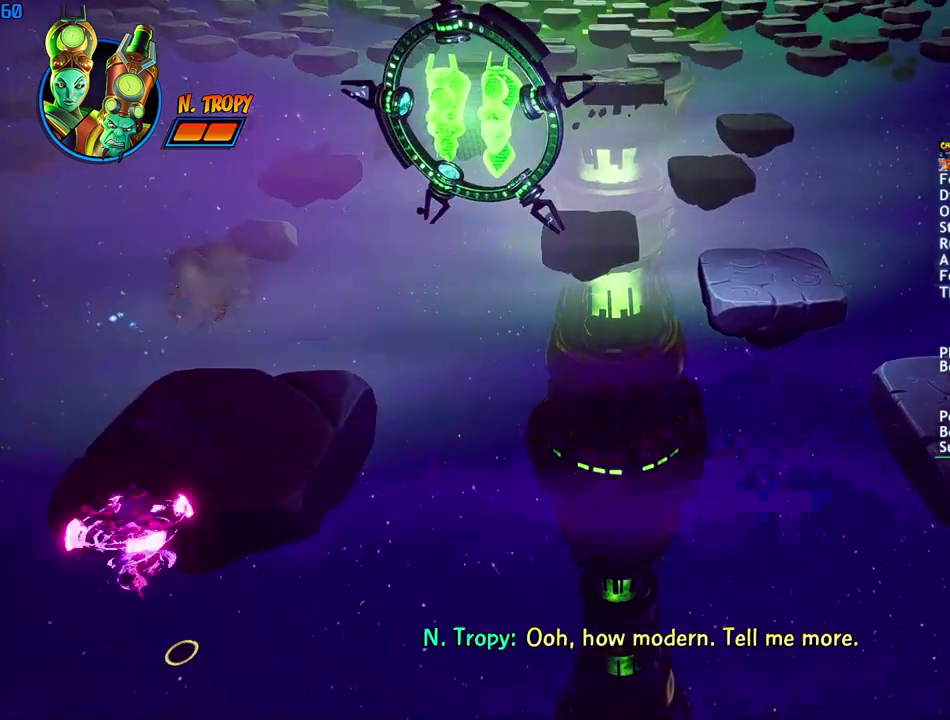
{"buttons": [], "left_stick": "up", "right_stick": "center", "events": [[83, "CROSS", "up"], [217, "R1", "down"], [333, "R1", "up"]]}